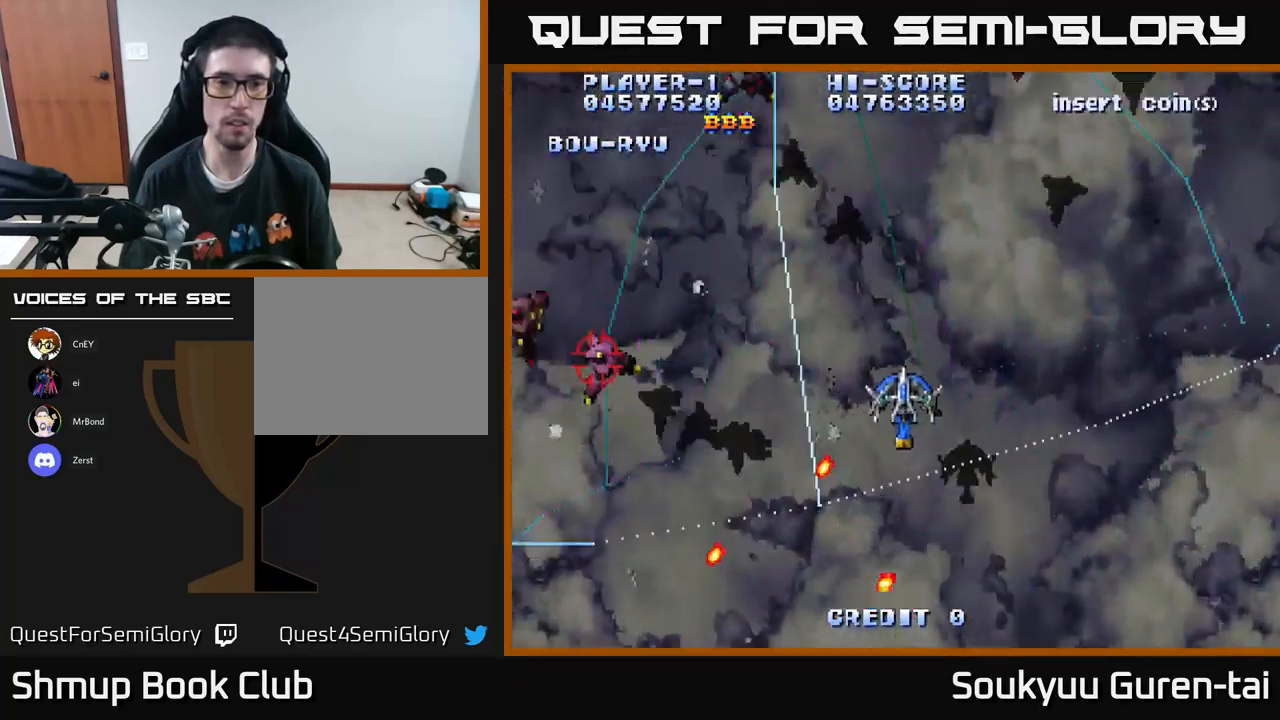
Gameplay with a controller (Xbox layout); each line is a JSON object with the inputs held at the frame after it. "events" lists button and stick changes between this image and that frame as [ms after this image, input, new state], when the widget could be followed in between.
{"buttons": ["A", "DPAD_DOWN", "DPAD_RIGHT"], "left_stick": "center", "right_stick": "center", "events": [[383, "DPAD_DOWN", "down"], [433, "DPAD_LEFT", "up"], [450, "A", "up"], [467, "DPAD_RIGHT", "down"], [500, "A", "down"]]}
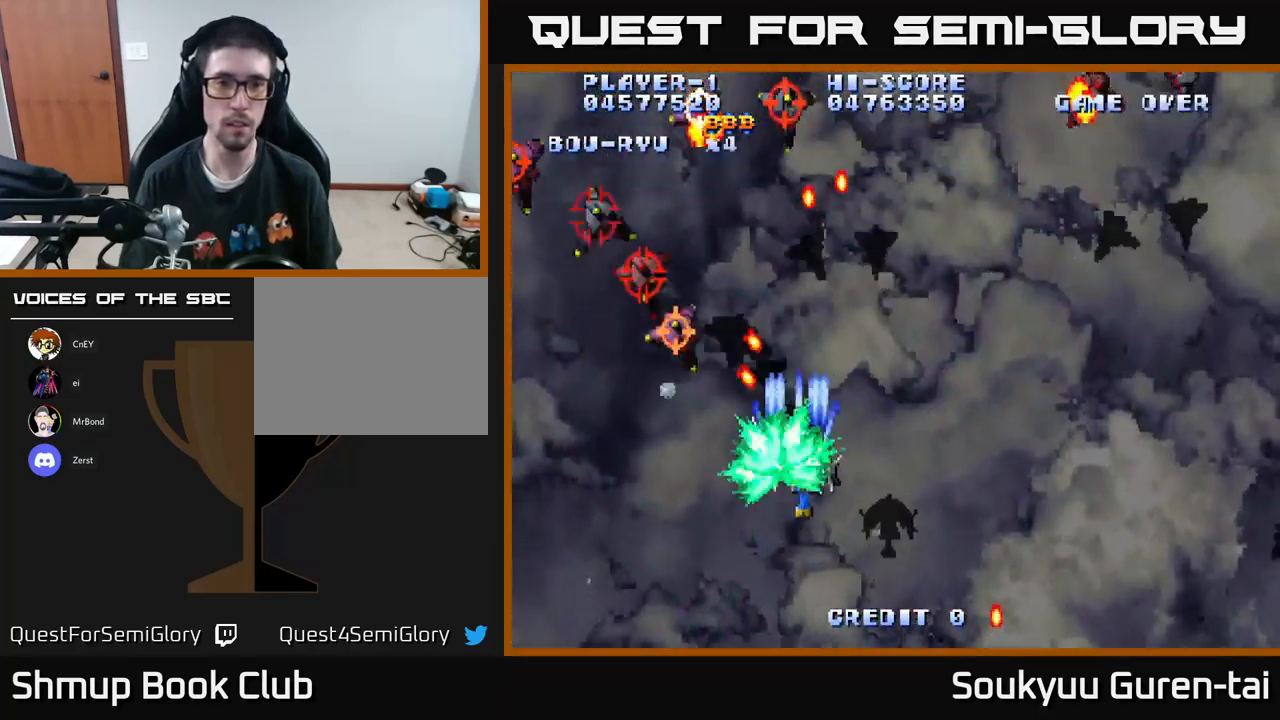
{"buttons": ["A", "DPAD_RIGHT"], "left_stick": "center", "right_stick": "center", "events": [[217, "DPAD_DOWN", "up"]]}
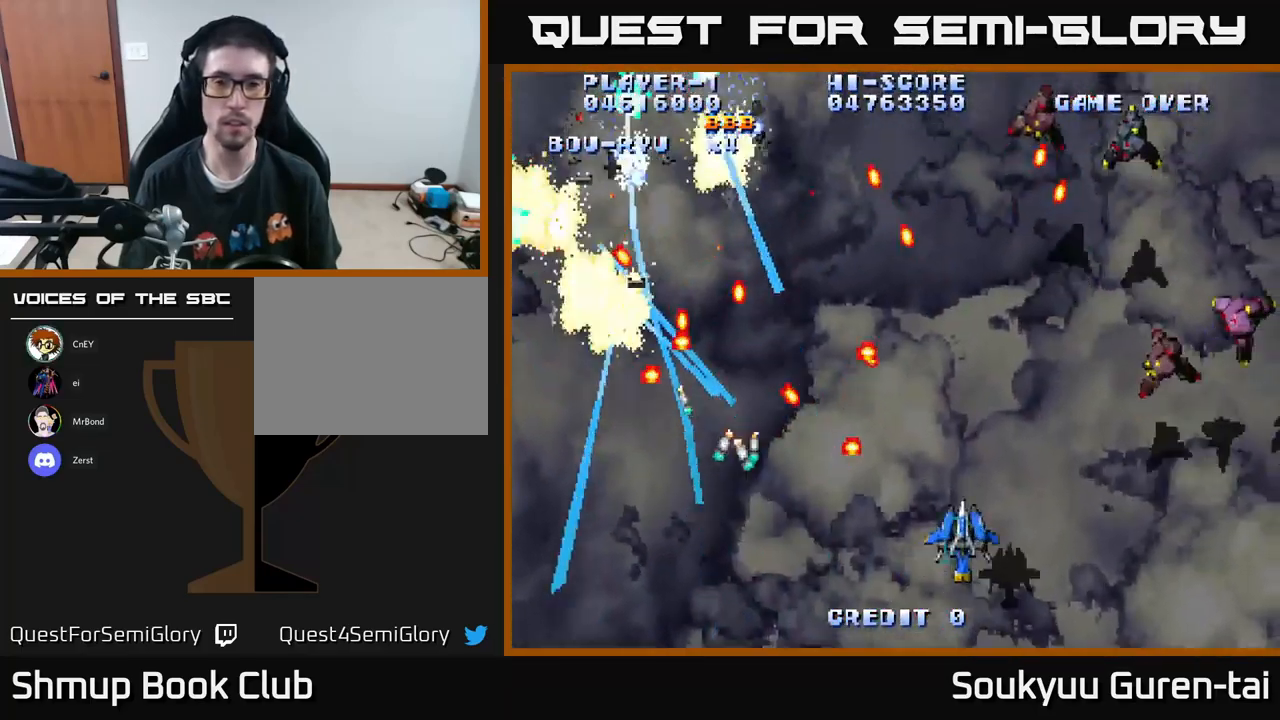
{"buttons": ["A", "DPAD_RIGHT"], "left_stick": "center", "right_stick": "center", "events": [[83, "DPAD_UP", "down"], [350, "DPAD_UP", "up"]]}
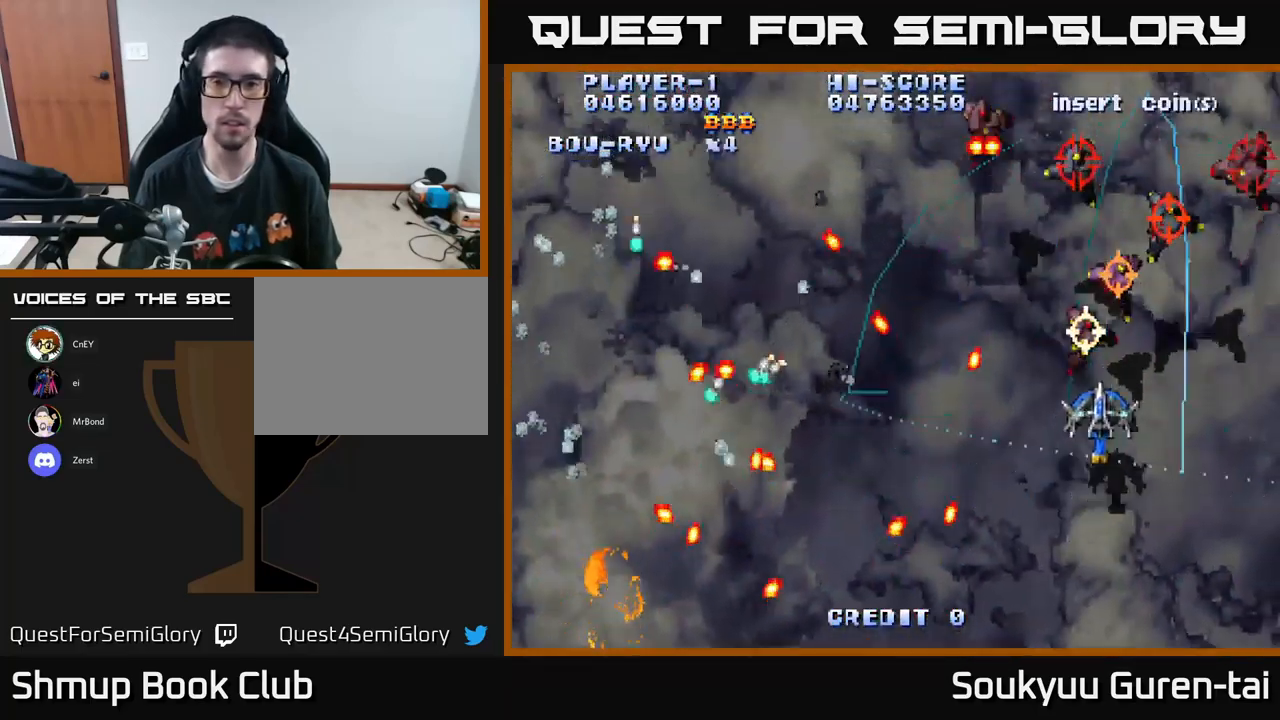
{"buttons": ["A"], "left_stick": "center", "right_stick": "center", "events": [[50, "DPAD_RIGHT", "up"], [50, "DPAD_UP", "down"], [100, "DPAD_UP", "up"], [117, "DPAD_DOWN", "down"], [183, "A", "up"], [217, "DPAD_RIGHT", "down"], [233, "A", "down"], [450, "DPAD_RIGHT", "up"], [483, "DPAD_DOWN", "up"]]}
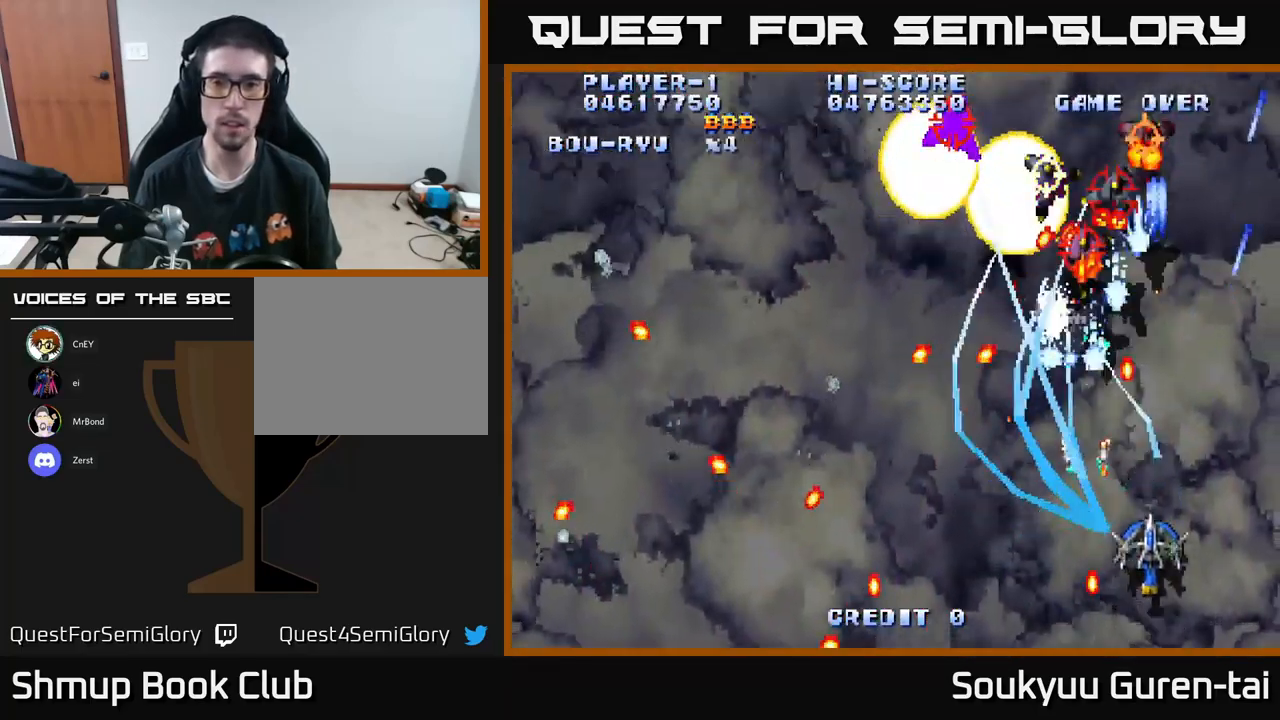
{"buttons": ["A", "DPAD_DOWN", "DPAD_RIGHT"], "left_stick": "center", "right_stick": "center", "events": [[333, "DPAD_UP", "down"], [383, "DPAD_LEFT", "down"], [400, "DPAD_UP", "up"], [467, "DPAD_DOWN", "down"], [467, "DPAD_LEFT", "up"], [500, "DPAD_RIGHT", "down"]]}
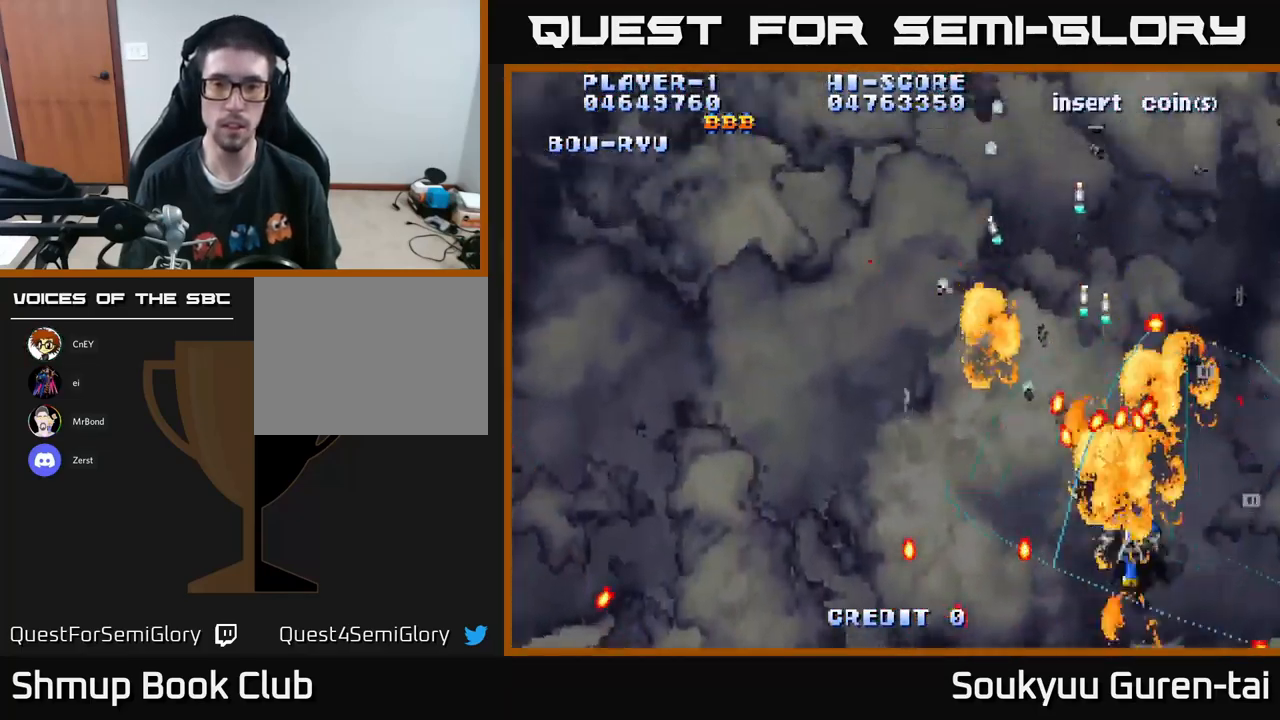
{"buttons": ["A", "DPAD_UP"], "left_stick": "center", "right_stick": "center", "events": [[67, "DPAD_DOWN", "up"], [350, "DPAD_UP", "down"], [384, "DPAD_RIGHT", "up"]]}
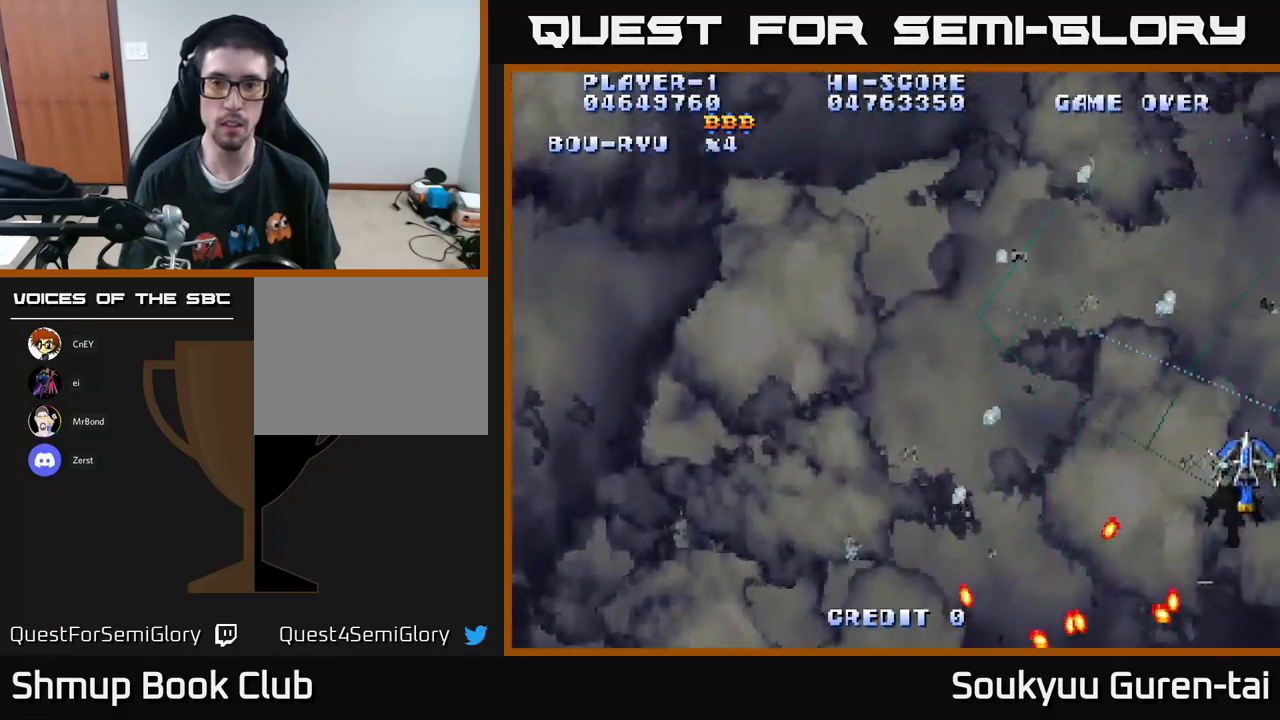
{"buttons": ["A", "DPAD_LEFT"], "left_stick": "center", "right_stick": "center", "events": [[17, "DPAD_LEFT", "down"], [100, "DPAD_UP", "up"]]}
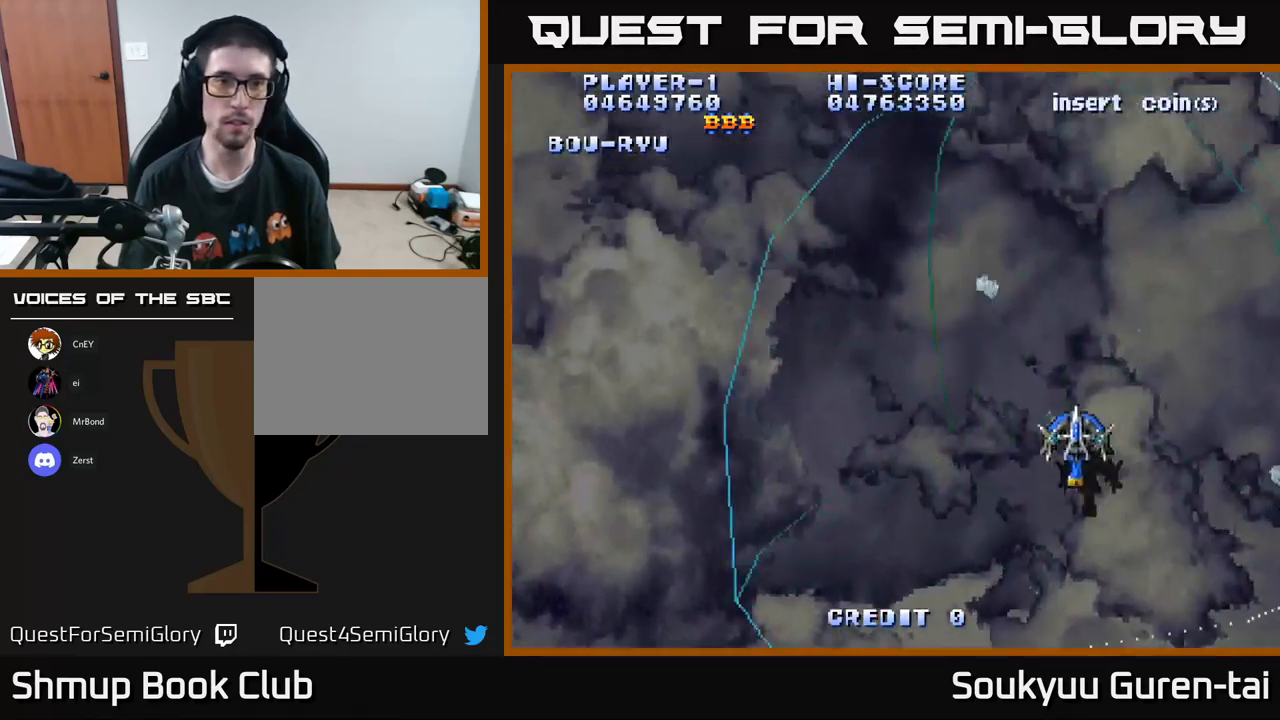
{"buttons": ["A", "DPAD_LEFT"], "left_stick": "center", "right_stick": "center", "events": []}
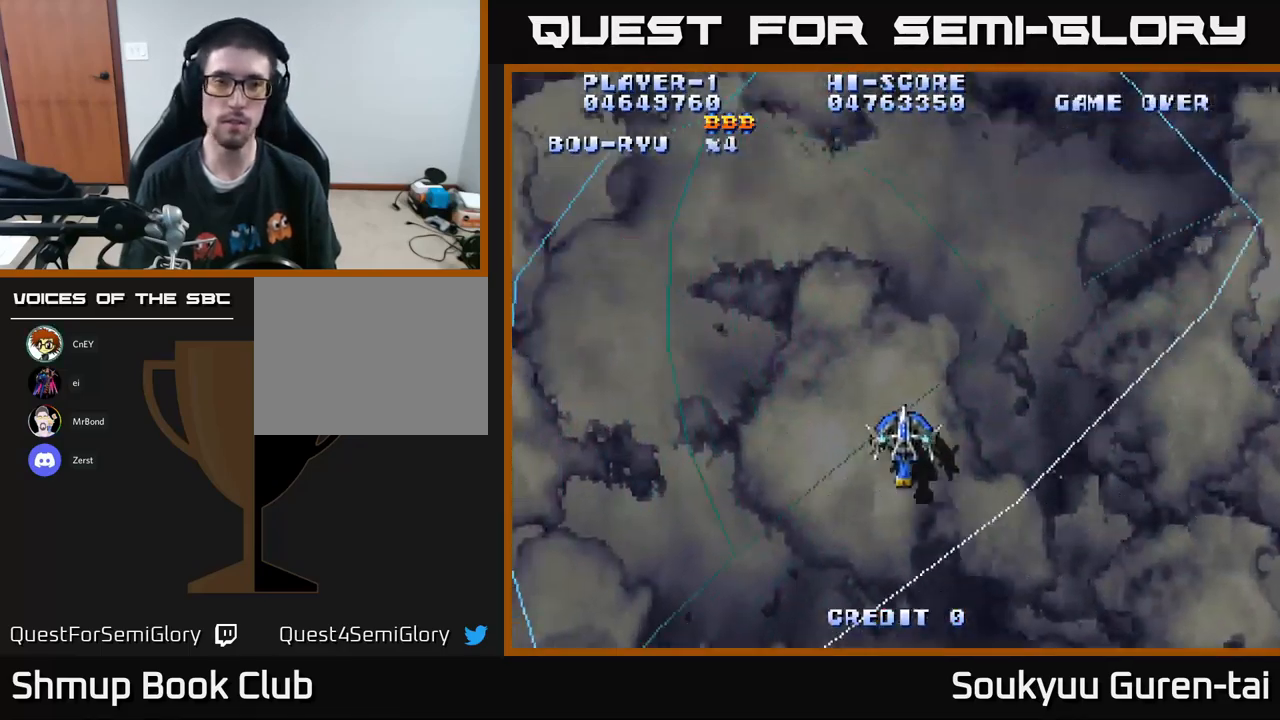
{"buttons": ["A"], "left_stick": "center", "right_stick": "center", "events": [[484, "DPAD_LEFT", "up"]]}
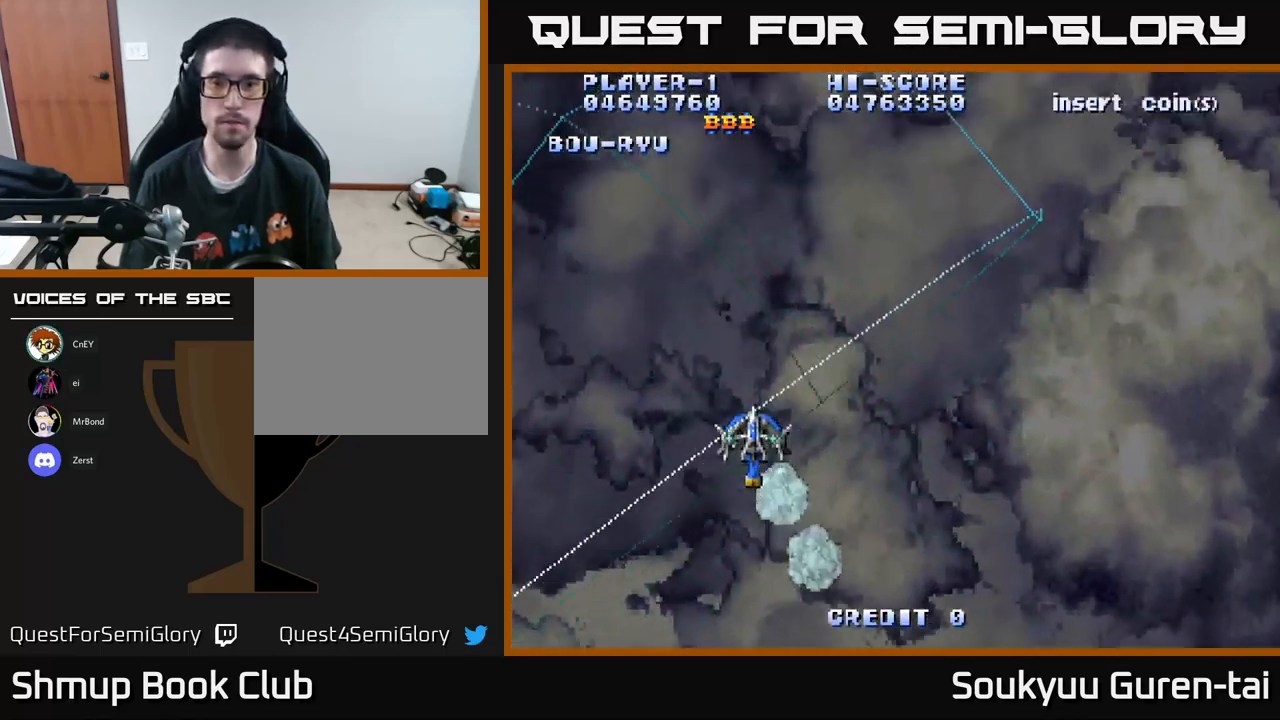
{"buttons": ["A", "DPAD_DOWN", "DPAD_RIGHT"], "left_stick": "center", "right_stick": "center", "events": [[50, "DPAD_RIGHT", "down"], [367, "DPAD_DOWN", "down"]]}
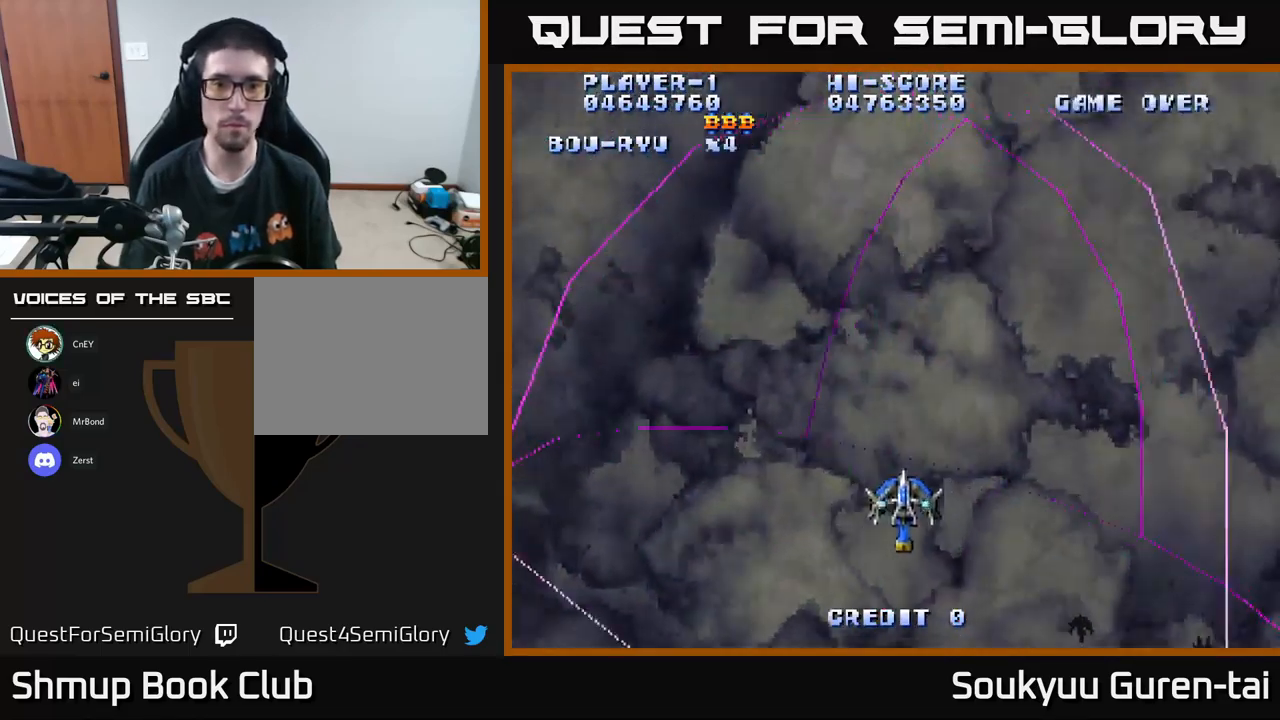
{"buttons": ["A", "DPAD_UP", "DPAD_RIGHT"], "left_stick": "center", "right_stick": "center", "events": [[50, "DPAD_RIGHT", "up"], [100, "DPAD_DOWN", "up"], [250, "DPAD_UP", "down"], [384, "DPAD_RIGHT", "down"]]}
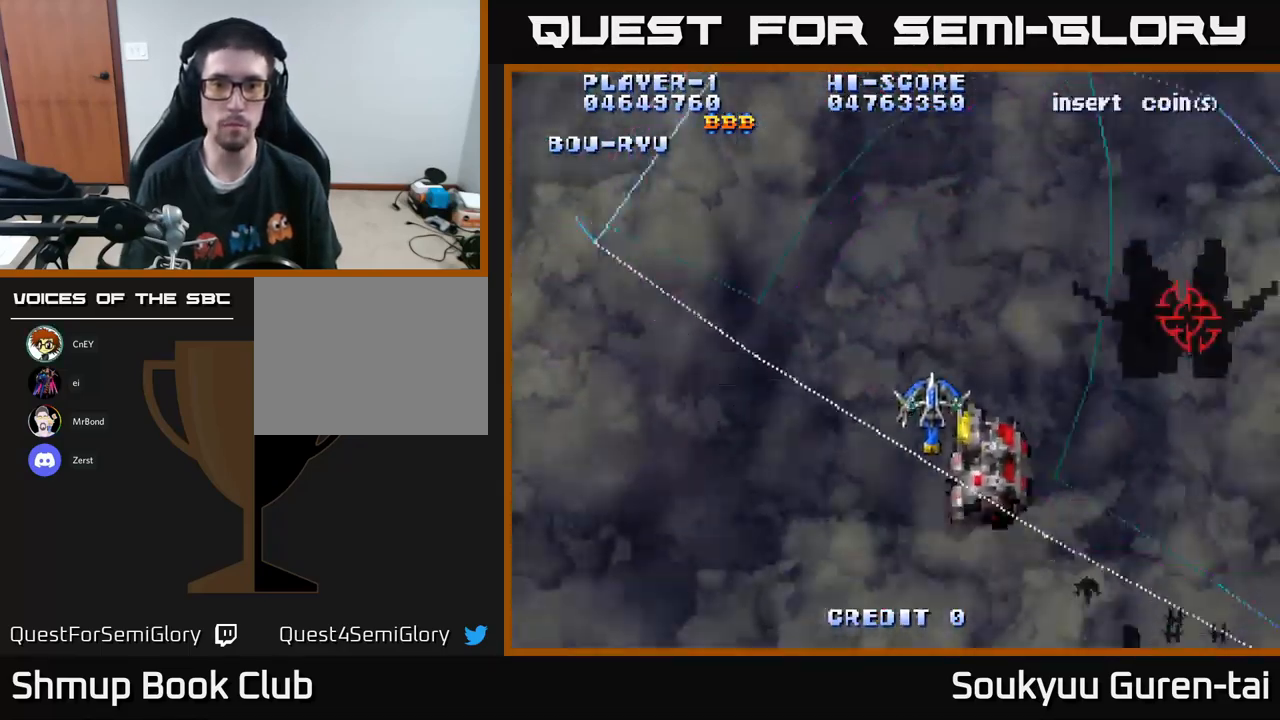
{"buttons": ["A", "DPAD_UP"], "left_stick": "center", "right_stick": "center", "events": [[50, "DPAD_UP", "up"], [84, "DPAD_DOWN", "down"], [417, "DPAD_DOWN", "up"], [484, "DPAD_RIGHT", "up"], [500, "DPAD_UP", "down"]]}
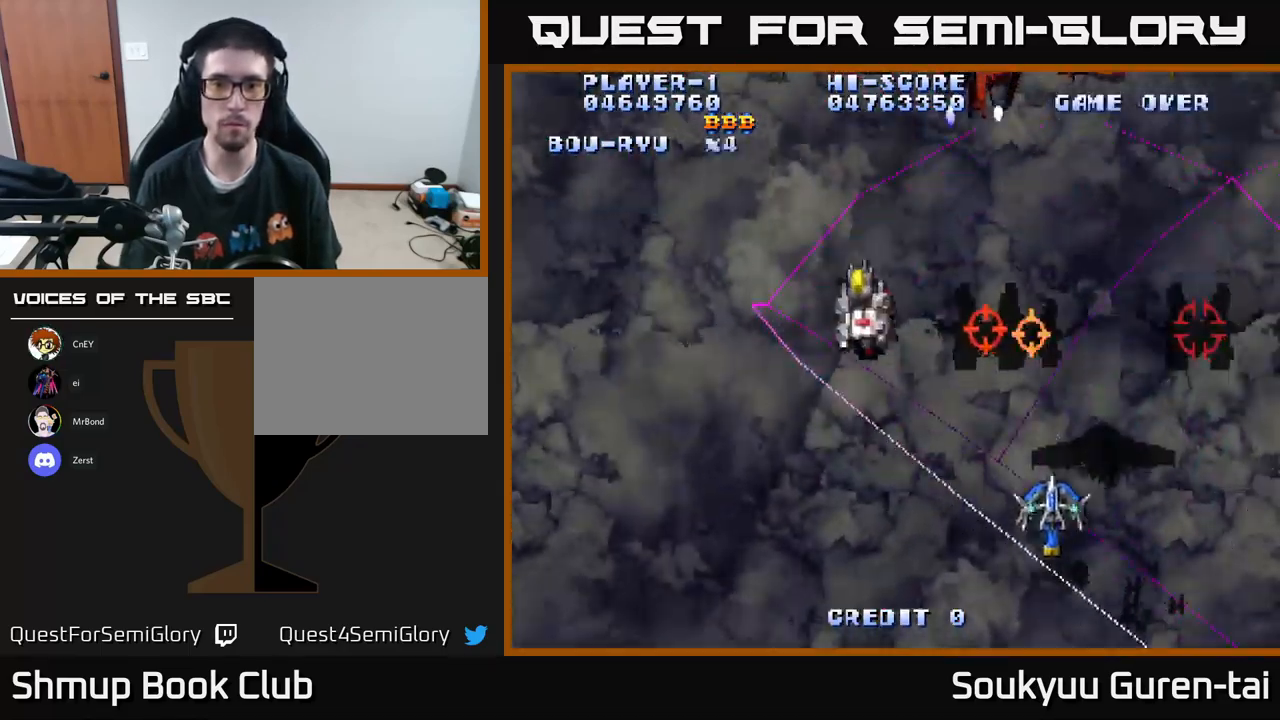
{"buttons": ["A", "DPAD_UP", "DPAD_LEFT"], "left_stick": "center", "right_stick": "center", "events": [[34, "DPAD_UP", "up"], [100, "DPAD_RIGHT", "down"], [167, "DPAD_RIGHT", "up"], [167, "DPAD_UP", "down"], [200, "DPAD_LEFT", "down"], [267, "DPAD_UP", "up"], [484, "DPAD_UP", "down"]]}
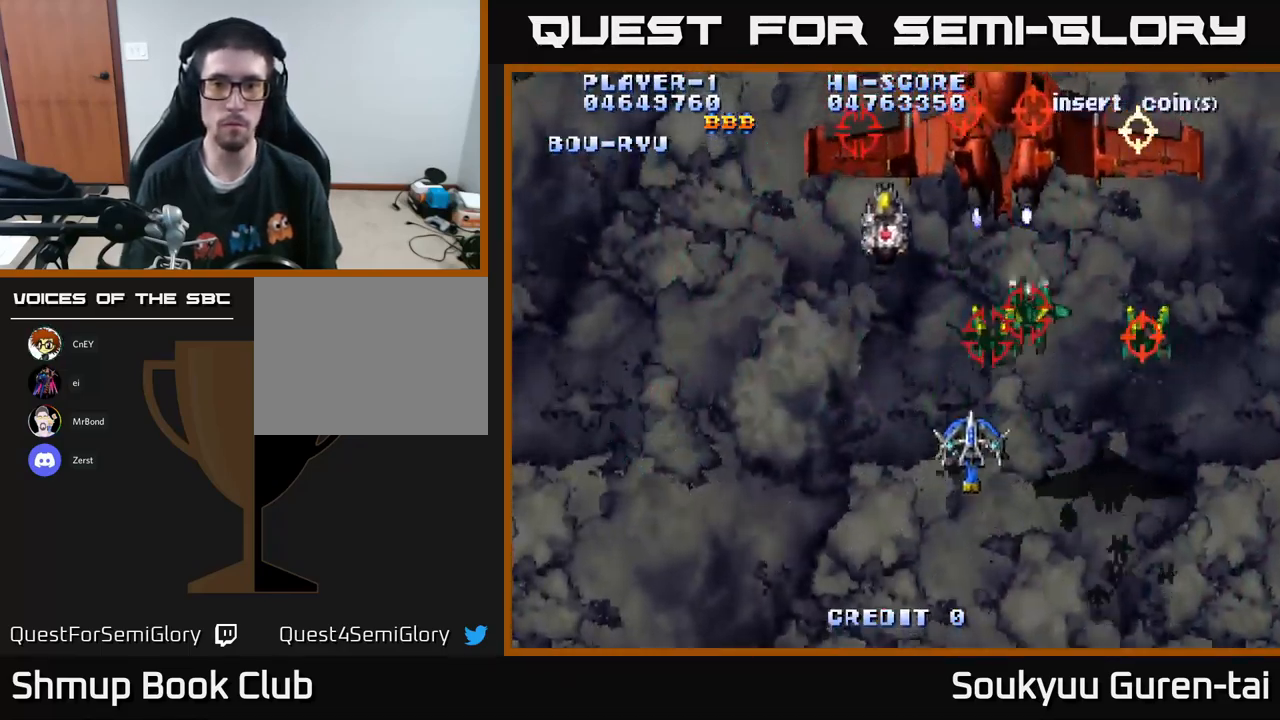
{"buttons": ["A", "DPAD_DOWN", "DPAD_RIGHT"], "left_stick": "center", "right_stick": "center", "events": [[17, "DPAD_LEFT", "up"], [100, "DPAD_LEFT", "down"], [117, "DPAD_UP", "up"], [150, "A", "up"], [184, "DPAD_DOWN", "down"], [184, "DPAD_LEFT", "up"], [217, "A", "down"], [250, "DPAD_RIGHT", "down"]]}
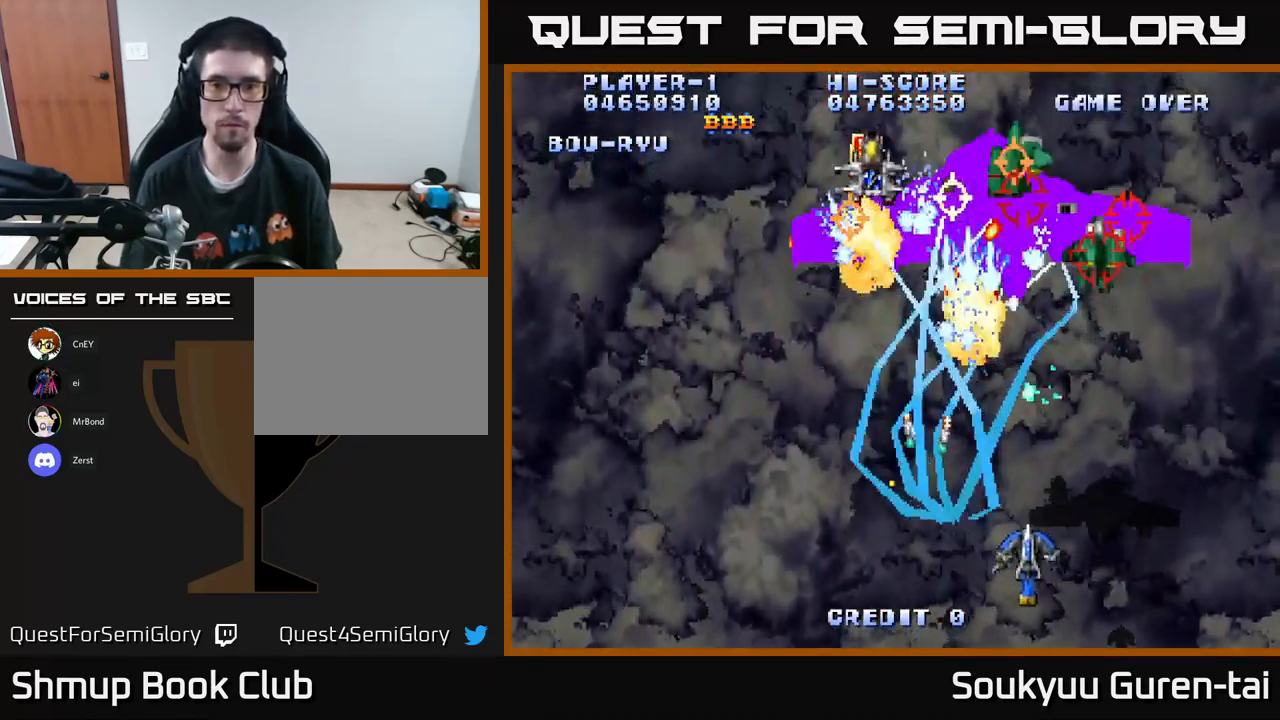
{"buttons": ["A"], "left_stick": "center", "right_stick": "center", "events": [[50, "DPAD_RIGHT", "up"], [167, "DPAD_DOWN", "up"]]}
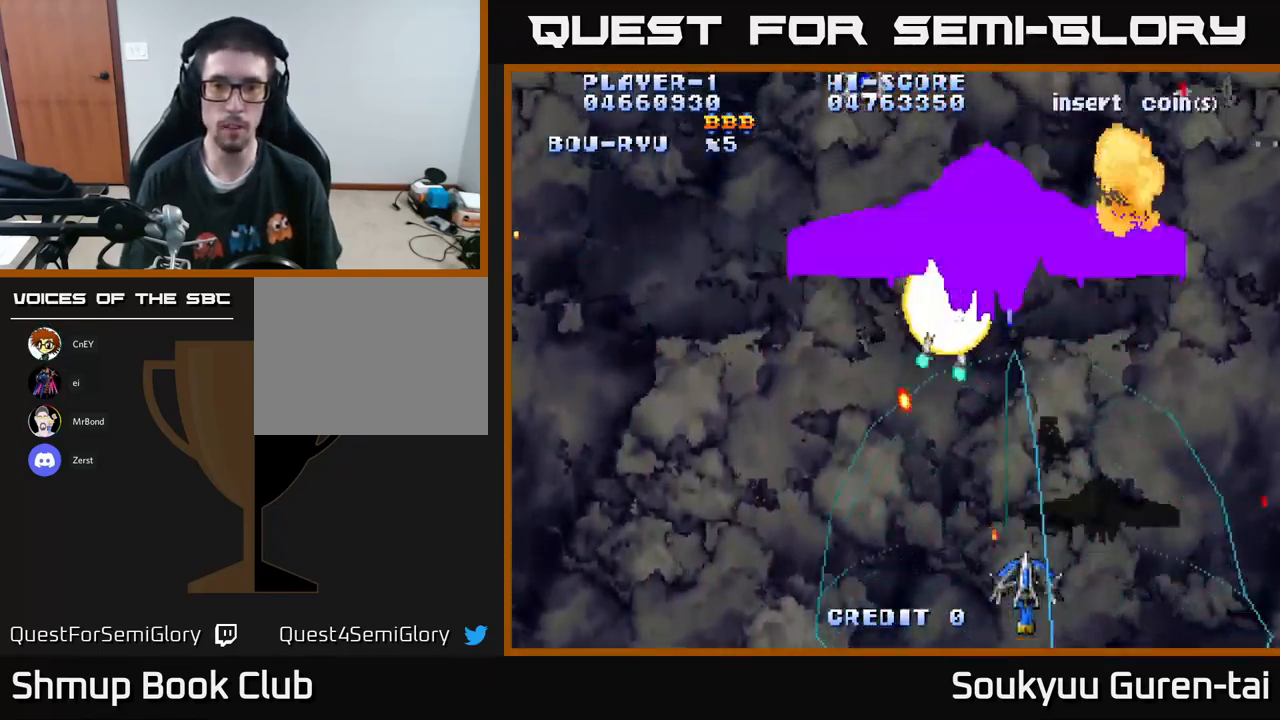
{"buttons": ["A", "DPAD_DOWN", "DPAD_LEFT"], "left_stick": "center", "right_stick": "center", "events": [[17, "DPAD_UP", "down"], [433, "DPAD_LEFT", "down"], [433, "DPAD_UP", "up"], [466, "A", "up"], [466, "DPAD_DOWN", "down"], [500, "A", "down"]]}
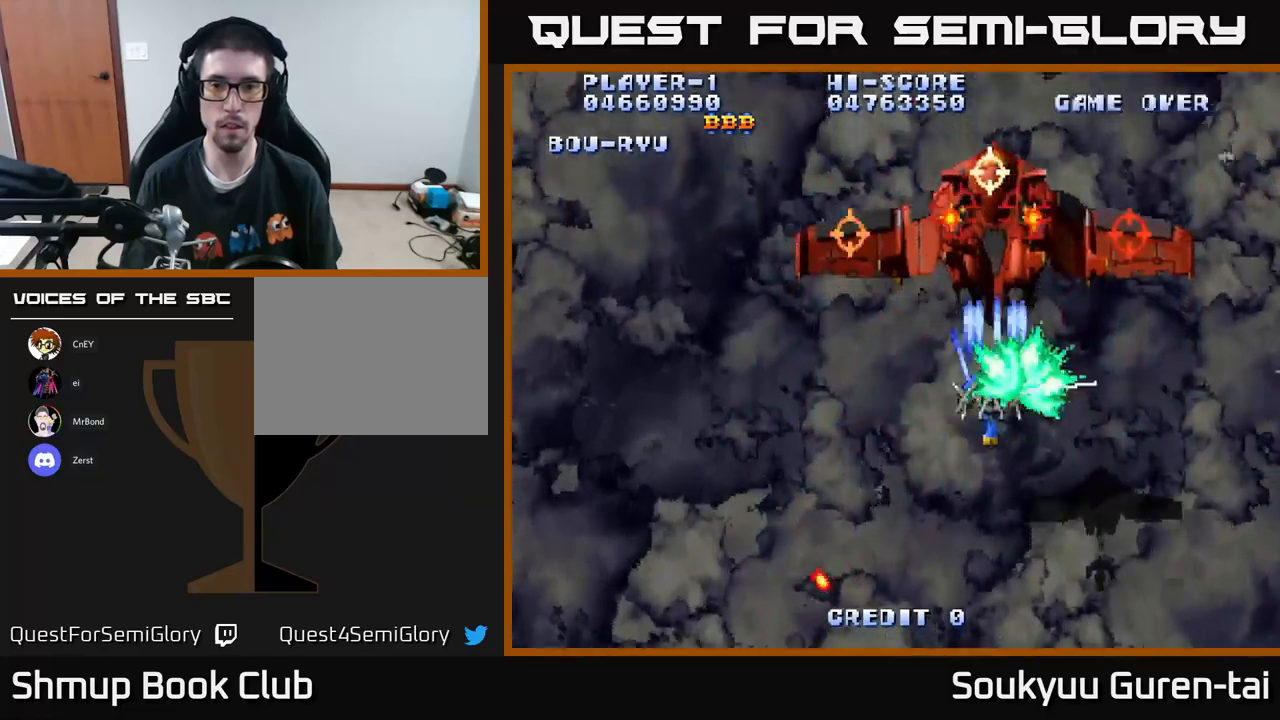
{"buttons": ["DPAD_DOWN"], "left_stick": "center", "right_stick": "center", "events": [[50, "DPAD_LEFT", "up"], [100, "A", "up"], [166, "A", "down"], [183, "DPAD_DOWN", "up"], [216, "A", "up"], [300, "A", "down"], [383, "A", "up"], [416, "A", "down"], [466, "DPAD_DOWN", "down"], [483, "A", "up"]]}
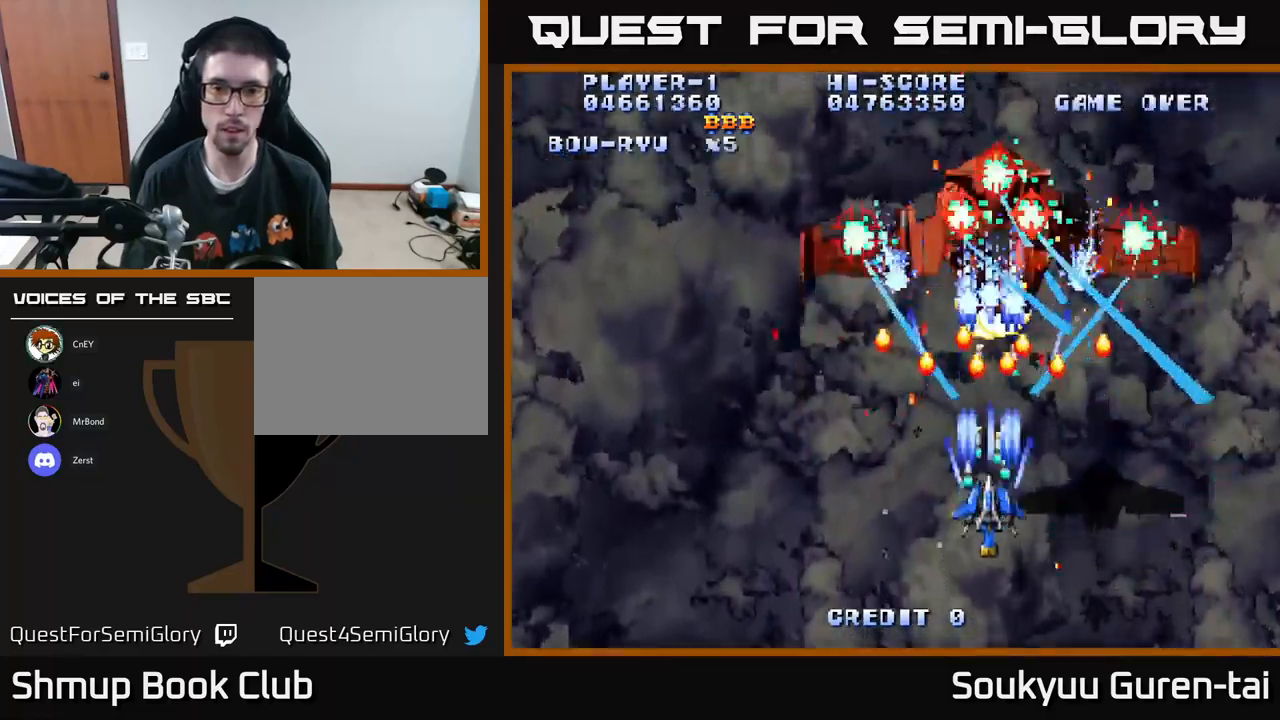
{"buttons": ["A", "DPAD_UP"], "left_stick": "center", "right_stick": "center", "events": [[50, "A", "down"], [166, "A", "up"], [200, "DPAD_DOWN", "up"], [216, "A", "down"], [283, "A", "up"], [366, "A", "down"], [383, "DPAD_LEFT", "down"], [433, "A", "up"], [483, "DPAD_UP", "down"], [500, "A", "down"], [500, "DPAD_LEFT", "up"]]}
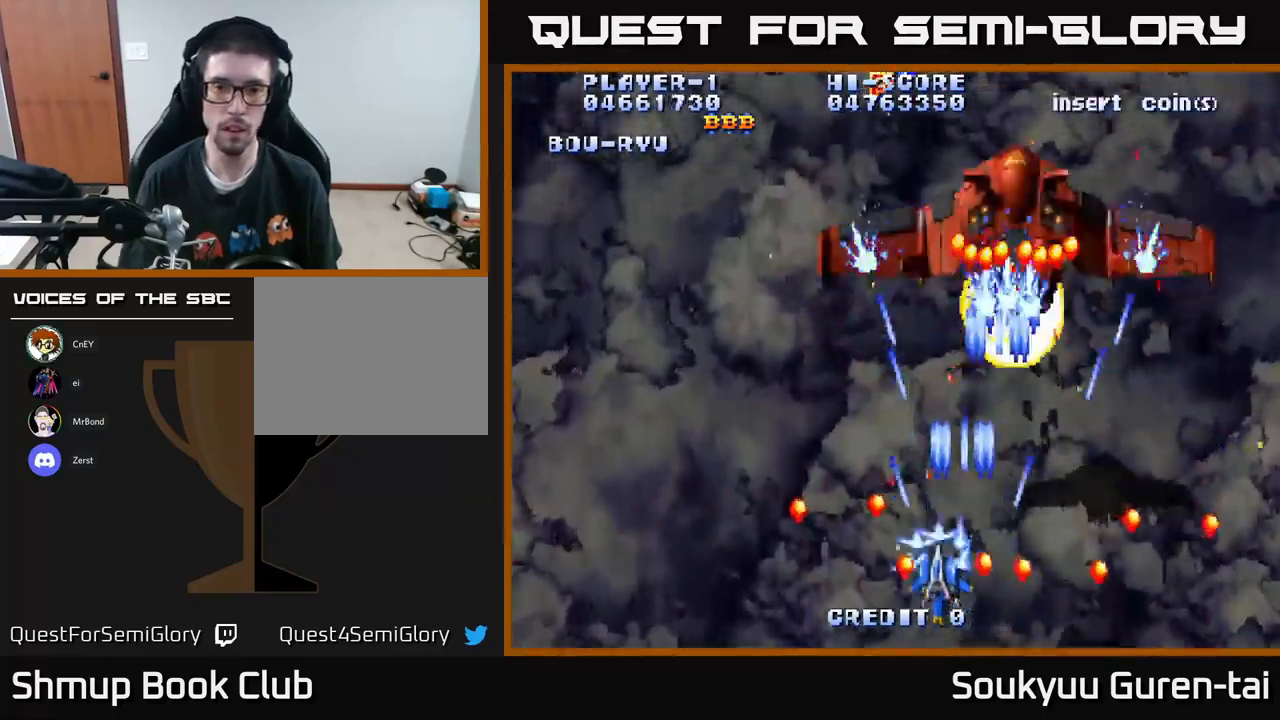
{"buttons": ["A", "DPAD_DOWN", "DPAD_RIGHT"], "left_stick": "center", "right_stick": "center", "events": [[116, "A", "up"], [166, "A", "down"], [200, "DPAD_UP", "up"], [233, "A", "up"], [300, "A", "down"], [316, "DPAD_RIGHT", "down"], [366, "DPAD_DOWN", "down"], [400, "A", "up"], [483, "A", "down"]]}
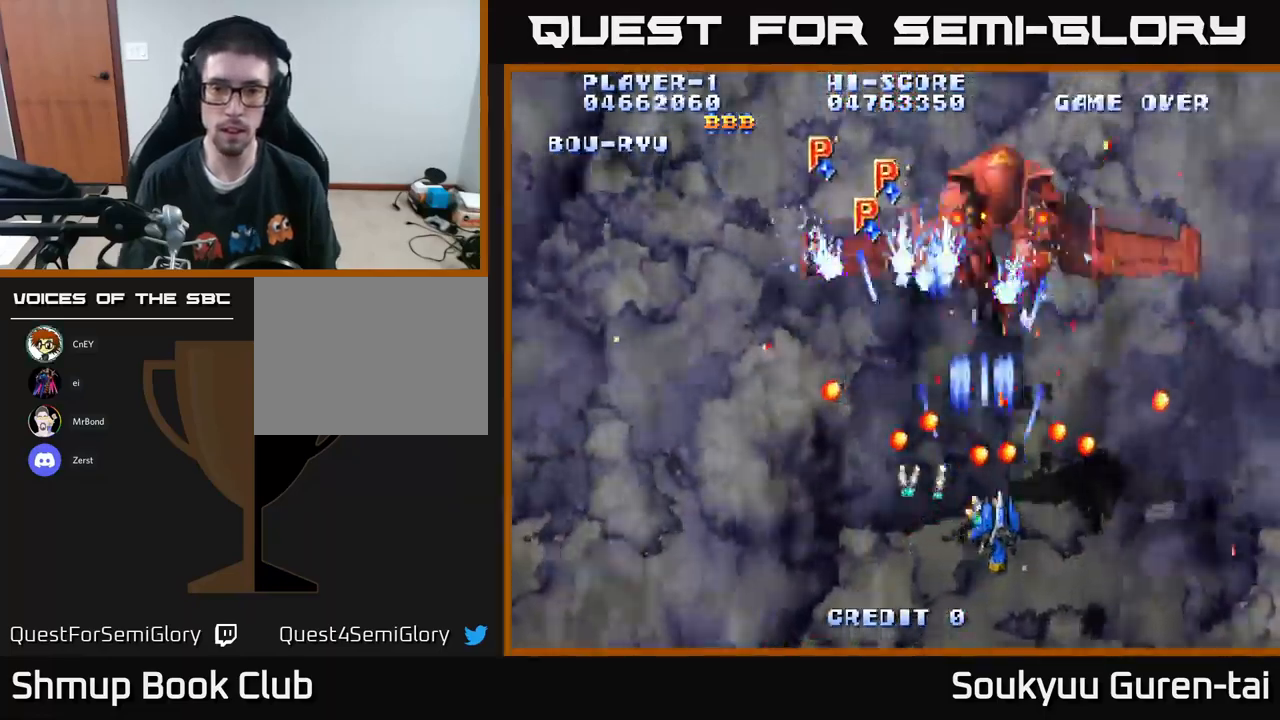
{"buttons": ["A", "DPAD_UP"], "left_stick": "center", "right_stick": "center"}
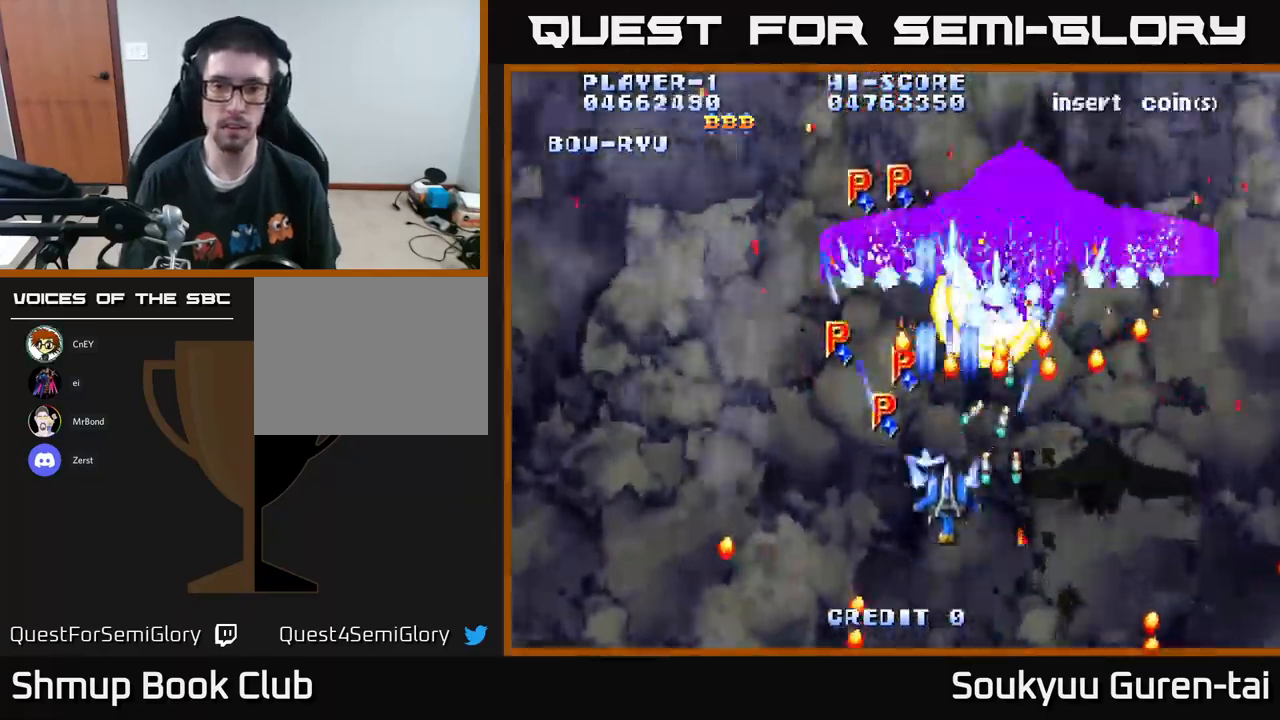
{"buttons": ["A"], "left_stick": "center", "right_stick": "center", "events": [[33, "A", "up"], [33, "DPAD_UP", "up"], [66, "DPAD_DOWN", "down"], [83, "A", "down"], [183, "A", "up"], [250, "DPAD_DOWN", "up"], [266, "A", "down"], [383, "A", "up"], [416, "A", "down"]]}
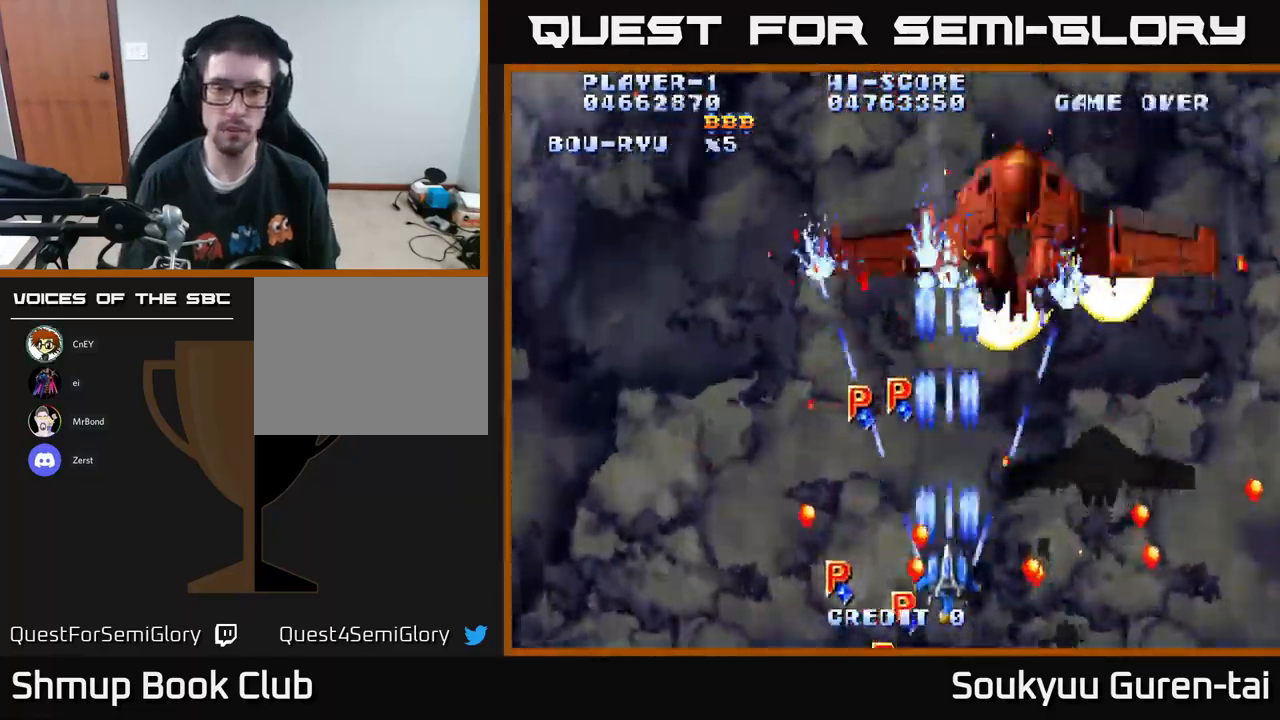
{"buttons": [], "left_stick": "center", "right_stick": "center", "events": [[16, "A", "up"], [50, "DPAD_RIGHT", "down"], [83, "A", "down"], [83, "DPAD_RIGHT", "up"], [200, "A", "up"], [266, "A", "down"], [350, "A", "up"], [416, "A", "down"], [500, "A", "up"]]}
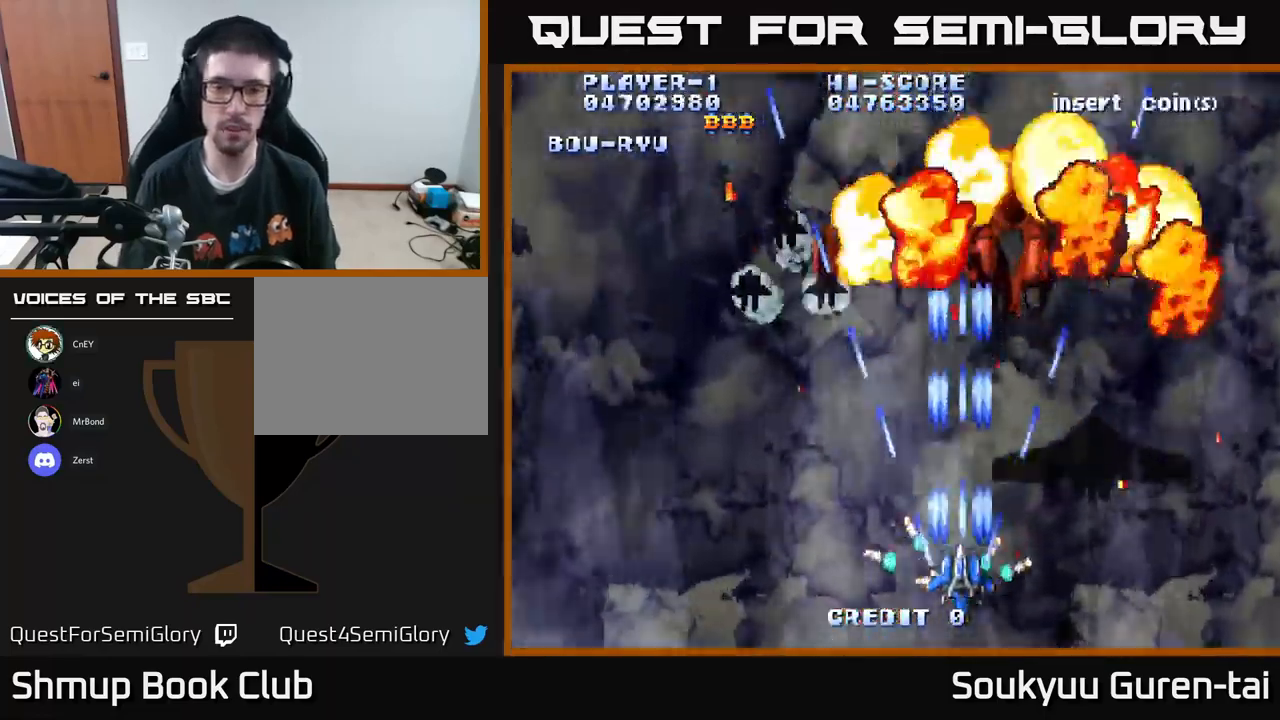
{"buttons": ["A", "DPAD_LEFT"], "left_stick": "center", "right_stick": "center", "events": [[83, "A", "down"], [183, "DPAD_RIGHT", "down"], [233, "DPAD_RIGHT", "up"], [466, "DPAD_LEFT", "down"]]}
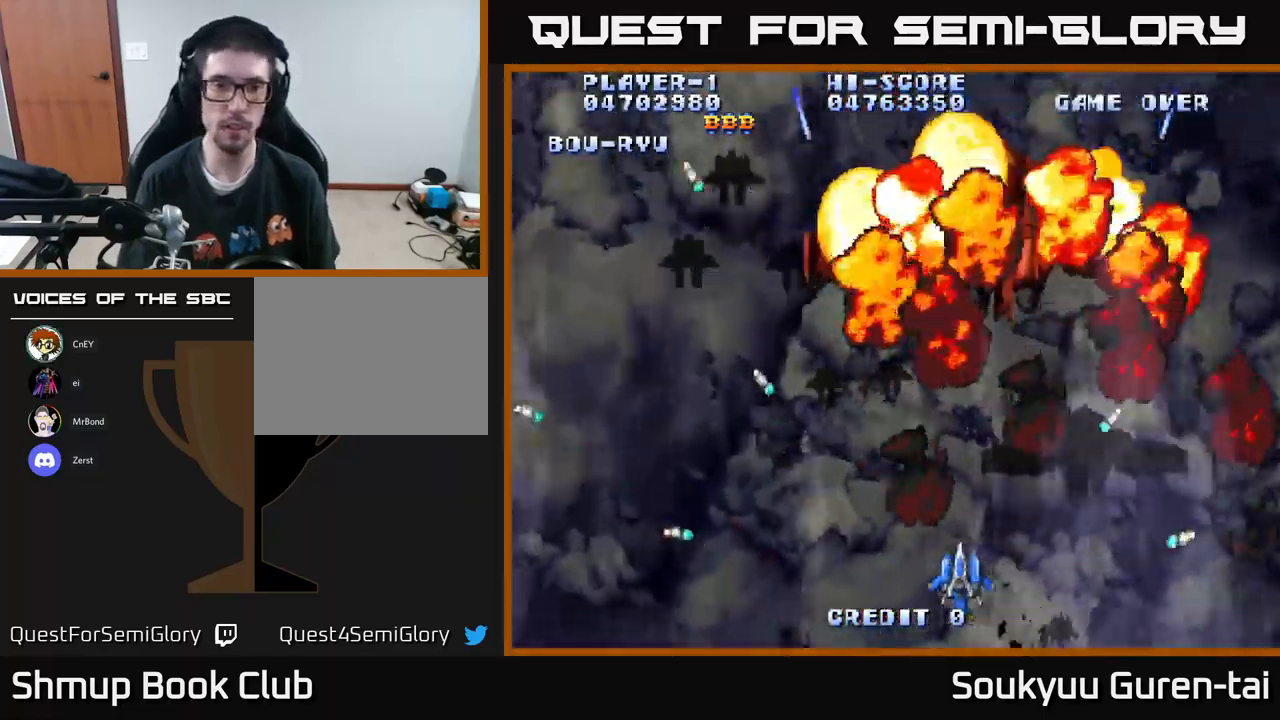
{"buttons": ["A", "DPAD_UP", "DPAD_LEFT"], "left_stick": "center", "right_stick": "center", "events": [[266, "DPAD_UP", "down"]]}
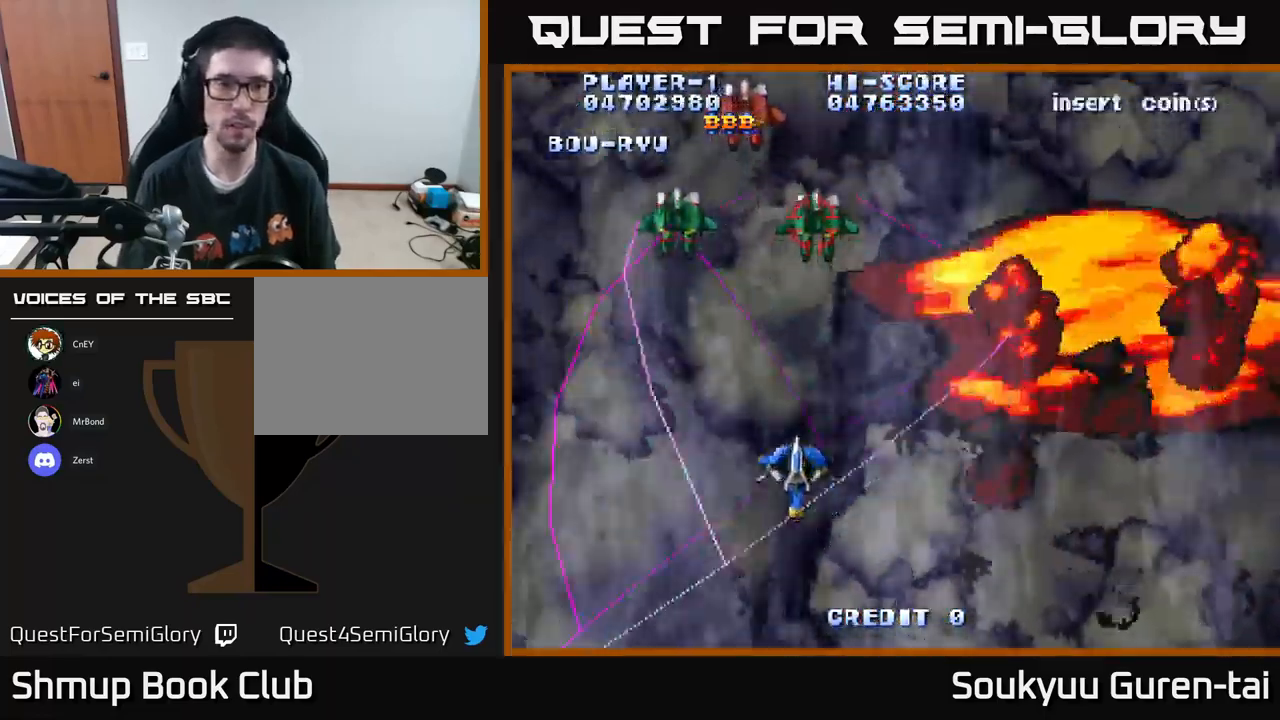
{"buttons": ["A", "DPAD_DOWN", "DPAD_RIGHT"], "left_stick": "center", "right_stick": "center", "events": [[100, "DPAD_LEFT", "up"], [200, "DPAD_RIGHT", "down"], [300, "DPAD_UP", "up"], [366, "DPAD_DOWN", "down"]]}
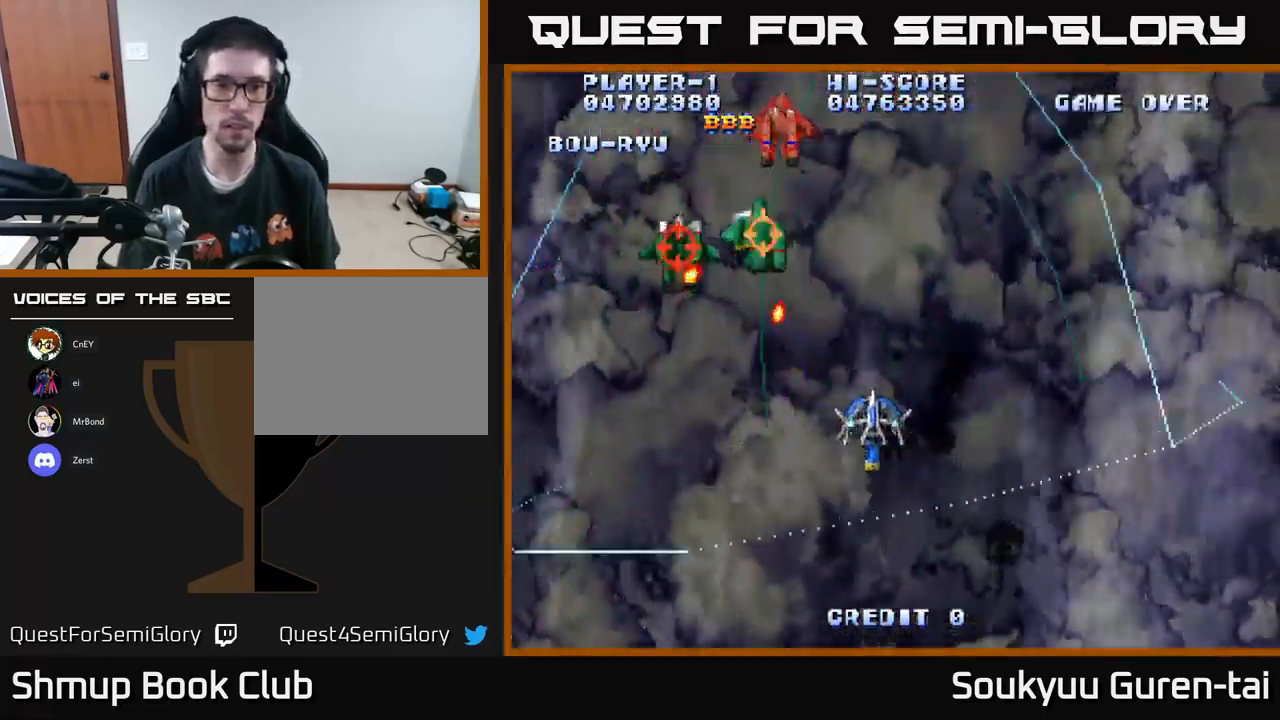
{"buttons": ["A", "DPAD_UP", "DPAD_LEFT"], "left_stick": "center", "right_stick": "center", "events": [[317, "DPAD_DOWN", "up"], [383, "DPAD_UP", "down"], [400, "DPAD_RIGHT", "up"], [433, "A", "up"], [483, "DPAD_LEFT", "down"], [500, "A", "down"]]}
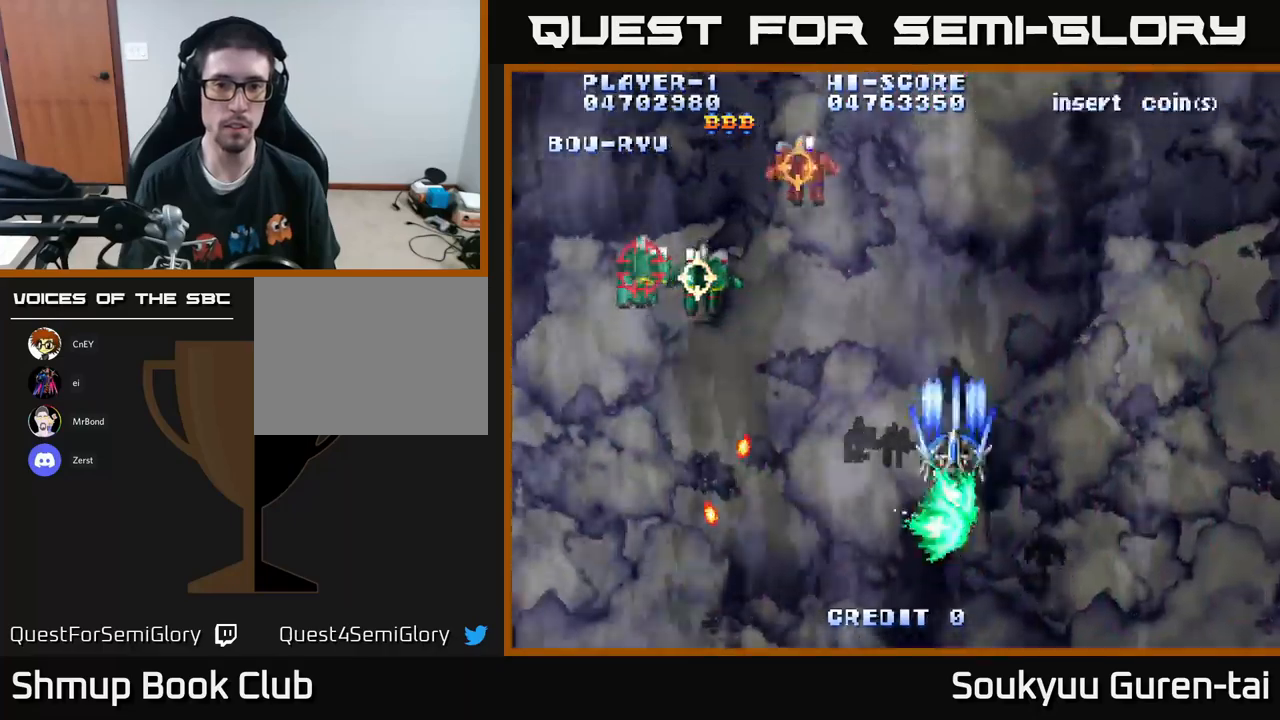
{"buttons": ["A", "DPAD_LEFT"], "left_stick": "center", "right_stick": "center", "events": [[17, "DPAD_LEFT", "up"], [50, "DPAD_UP", "up"], [83, "DPAD_RIGHT", "down"], [117, "DPAD_DOWN", "down"], [200, "DPAD_RIGHT", "up"], [233, "DPAD_DOWN", "up"], [383, "DPAD_LEFT", "down"]]}
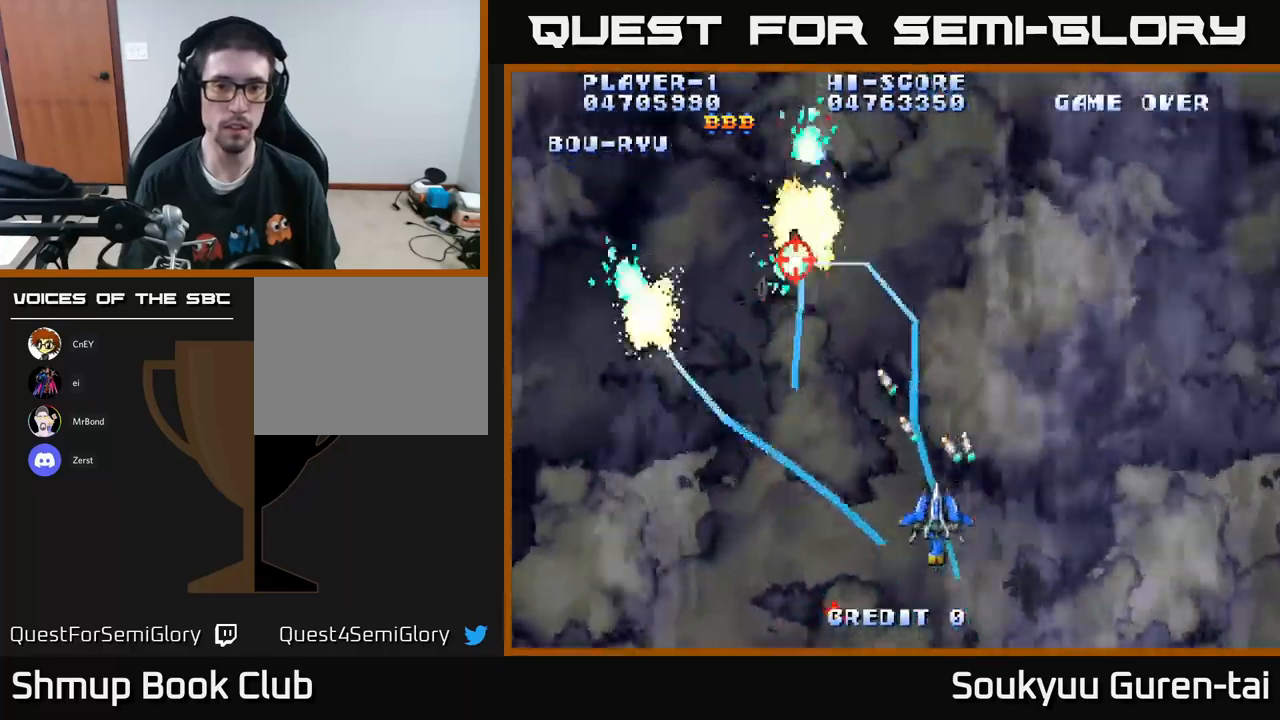
{"buttons": ["A", "DPAD_LEFT"], "left_stick": "center", "right_stick": "center", "events": [[383, "DPAD_DOWN", "down"], [500, "DPAD_DOWN", "up"]]}
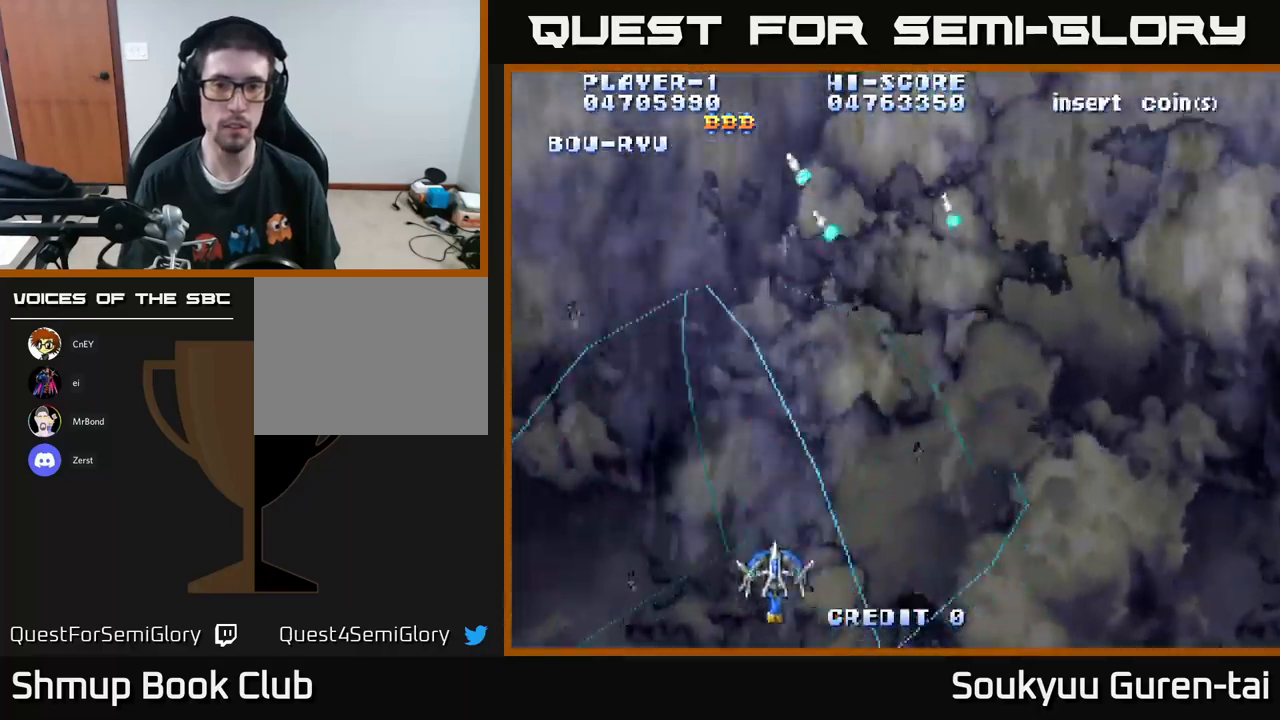
{"buttons": ["A", "DPAD_RIGHT"], "left_stick": "center", "right_stick": "center", "events": [[367, "DPAD_LEFT", "up"], [383, "DPAD_RIGHT", "down"]]}
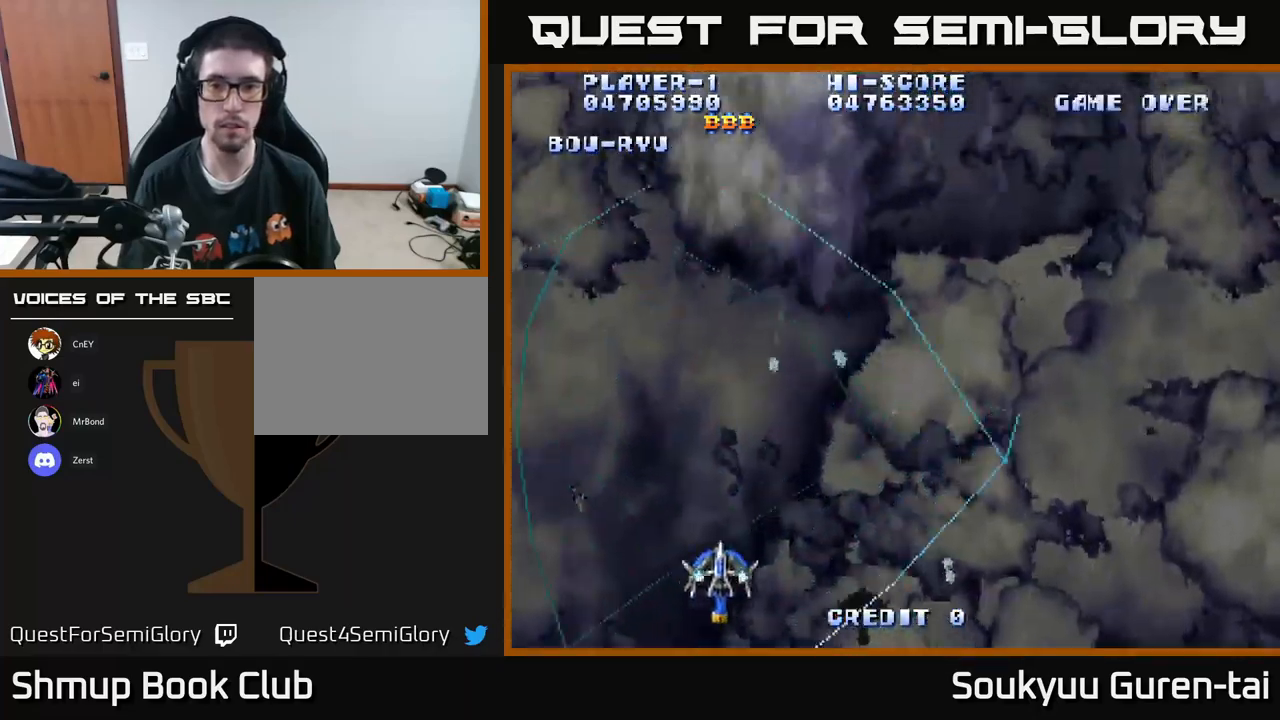
{"buttons": ["A", "DPAD_RIGHT"], "left_stick": "center", "right_stick": "center", "events": []}
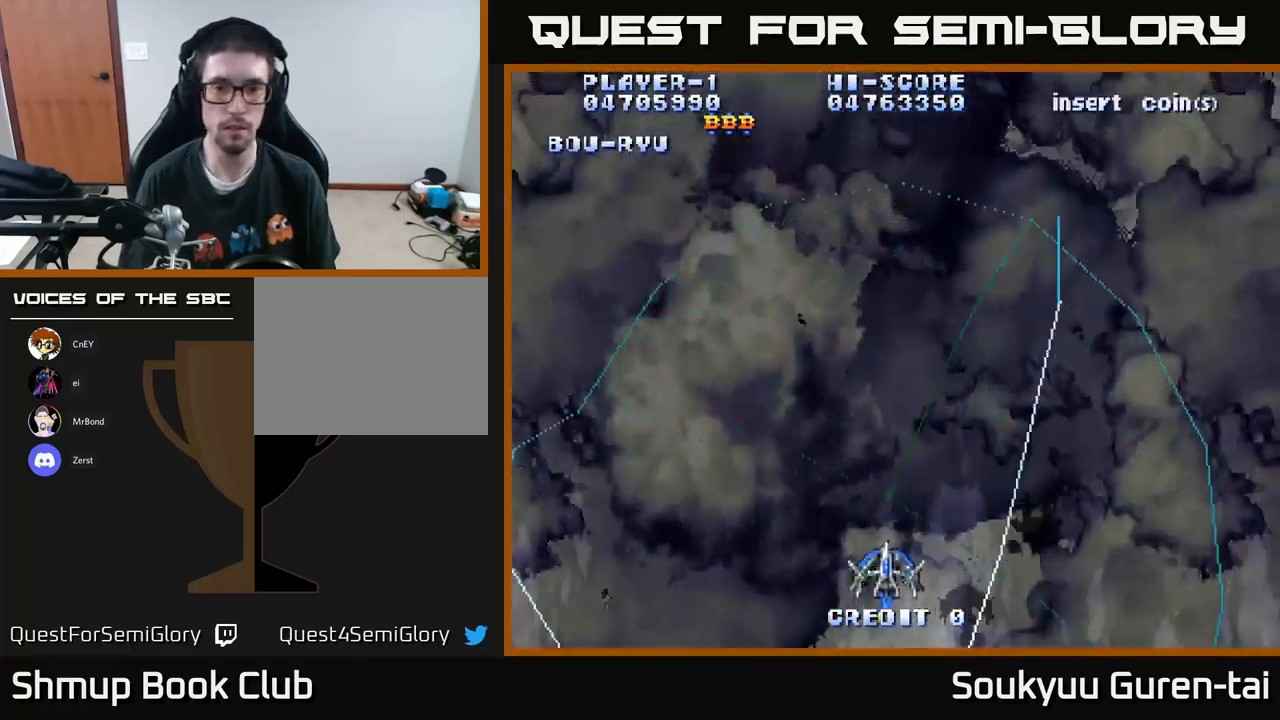
{"buttons": ["A", "DPAD_UP"], "left_stick": "center", "right_stick": "center", "events": [[483, "DPAD_RIGHT", "up"], [500, "DPAD_UP", "down"]]}